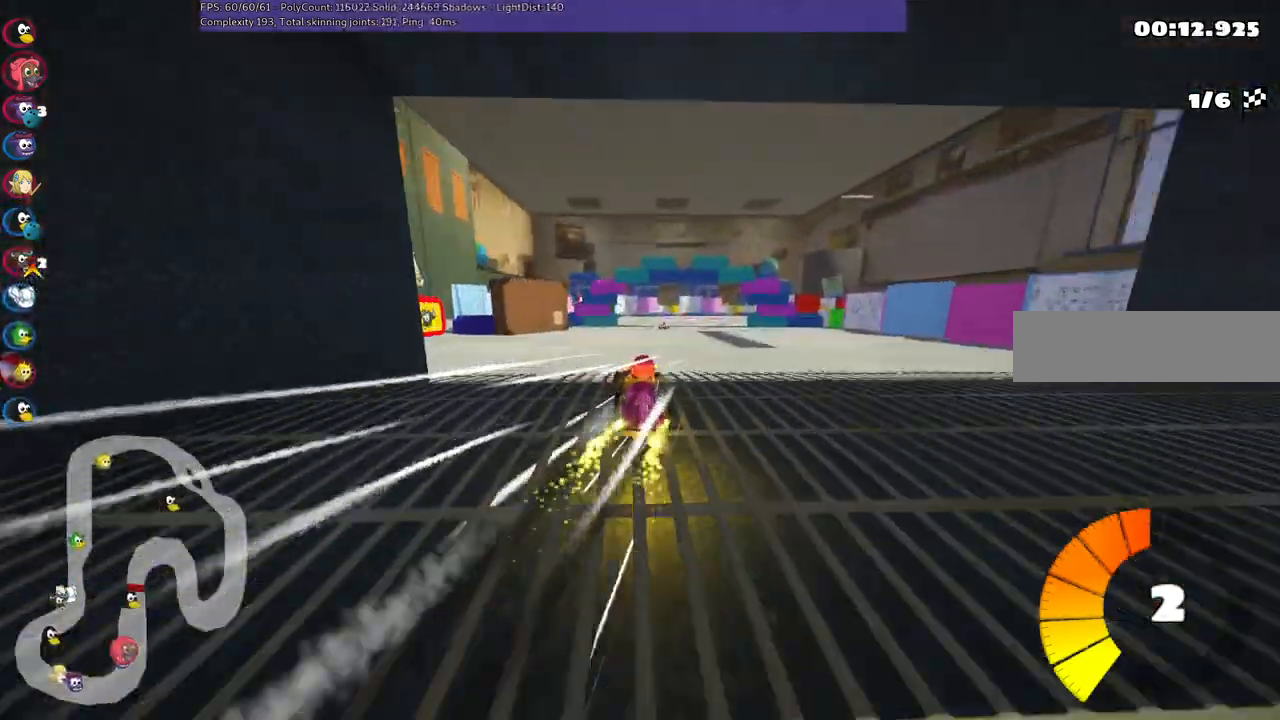
Gameplay with keyboard; each line is a JSON object with the keys held at the frame after it. "events" lists presses ("down") and releases ("up") of ".", "/", "alt_r", "b", "c", "comma", "ctrl_r", "d", "down", "f", "g", "h", "j", "k", "l", "left", "m", "n", "quote", "return", "right", "semicolon", "shift_r", "space", "super", "up" and "v" between this image and that frame as [ms after this image, input, new state], when the widget could be followed in between. No other keys are recorded. Mouse input is not recorded.
{"keys": ["left", "up"], "events": [[50, "m", "up"], [133, "right", "up"], [467, "left", "down"]]}
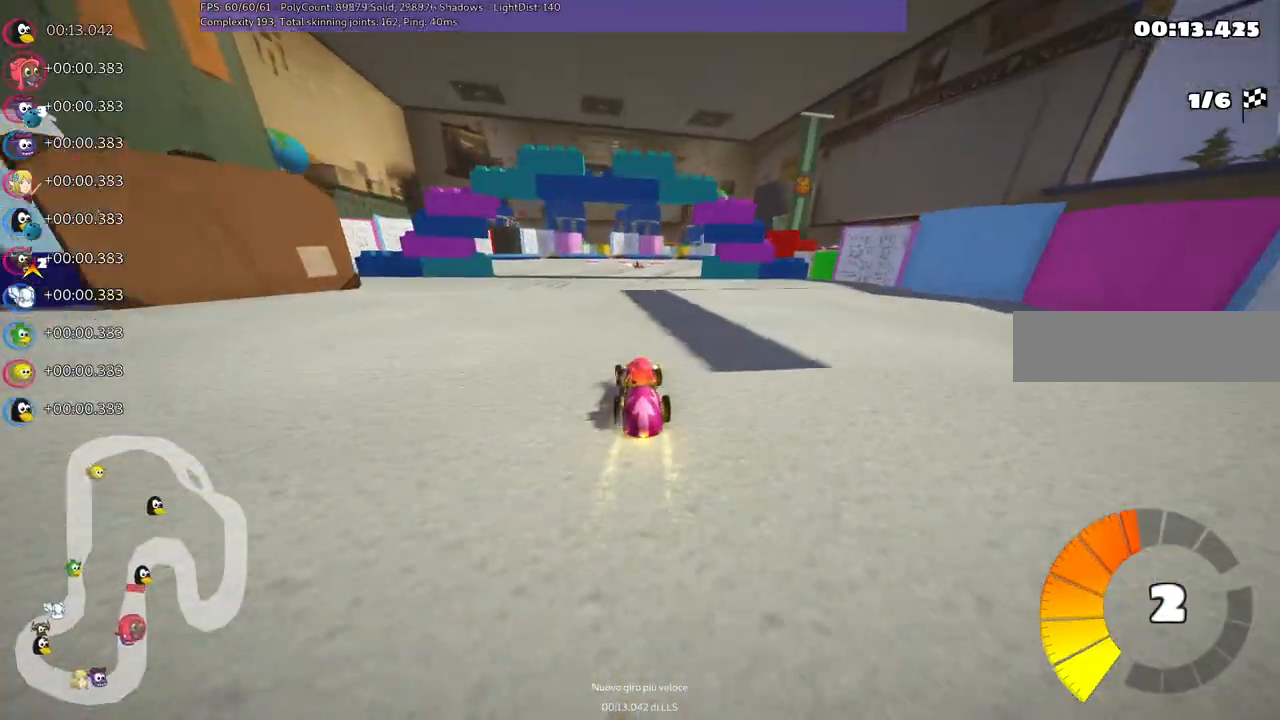
{"keys": ["left", "m", "up"], "events": [[117, "left", "up"], [150, "m", "down"], [150, "right", "down"], [250, "left", "down"], [300, "right", "up"]]}
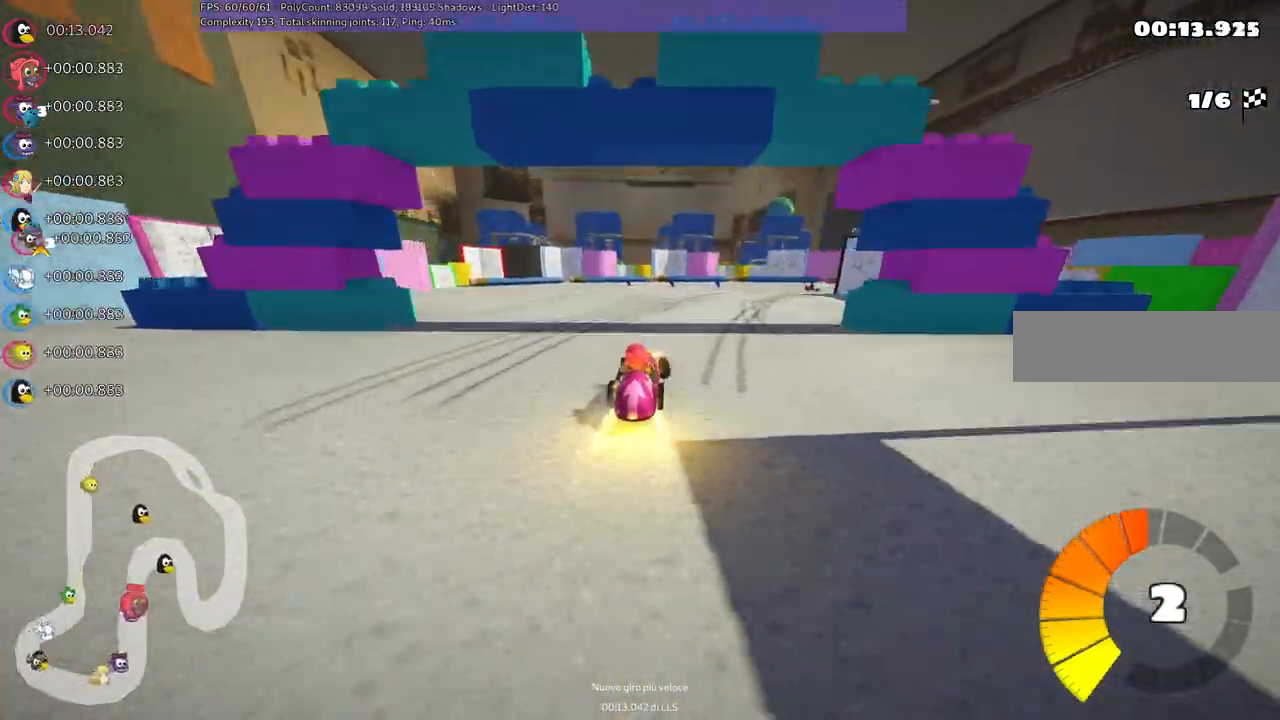
{"keys": ["left", "m", "up"], "events": [[33, "right", "down"], [450, "right", "up"]]}
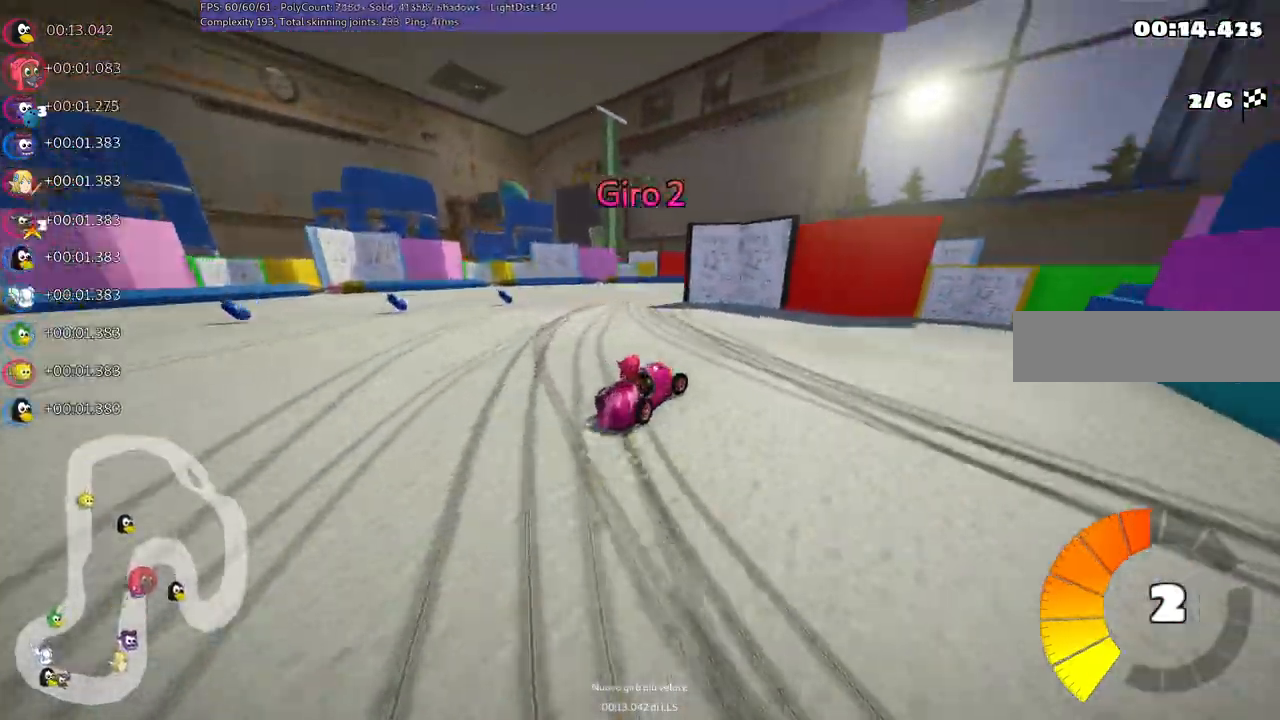
{"keys": ["right", "up"], "events": [[50, "right", "down"], [383, "m", "up"], [467, "left", "up"]]}
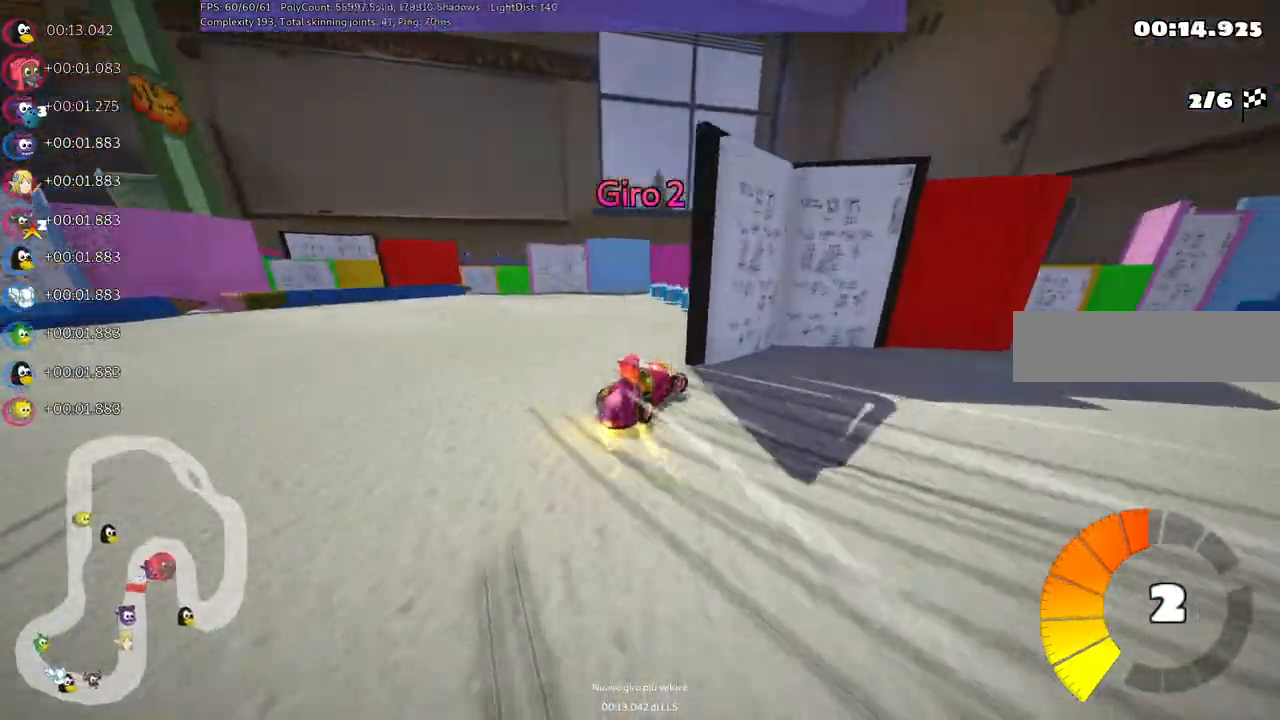
{"keys": ["left", "m", "up"], "events": [[250, "right", "up"], [400, "left", "down"], [483, "m", "down"]]}
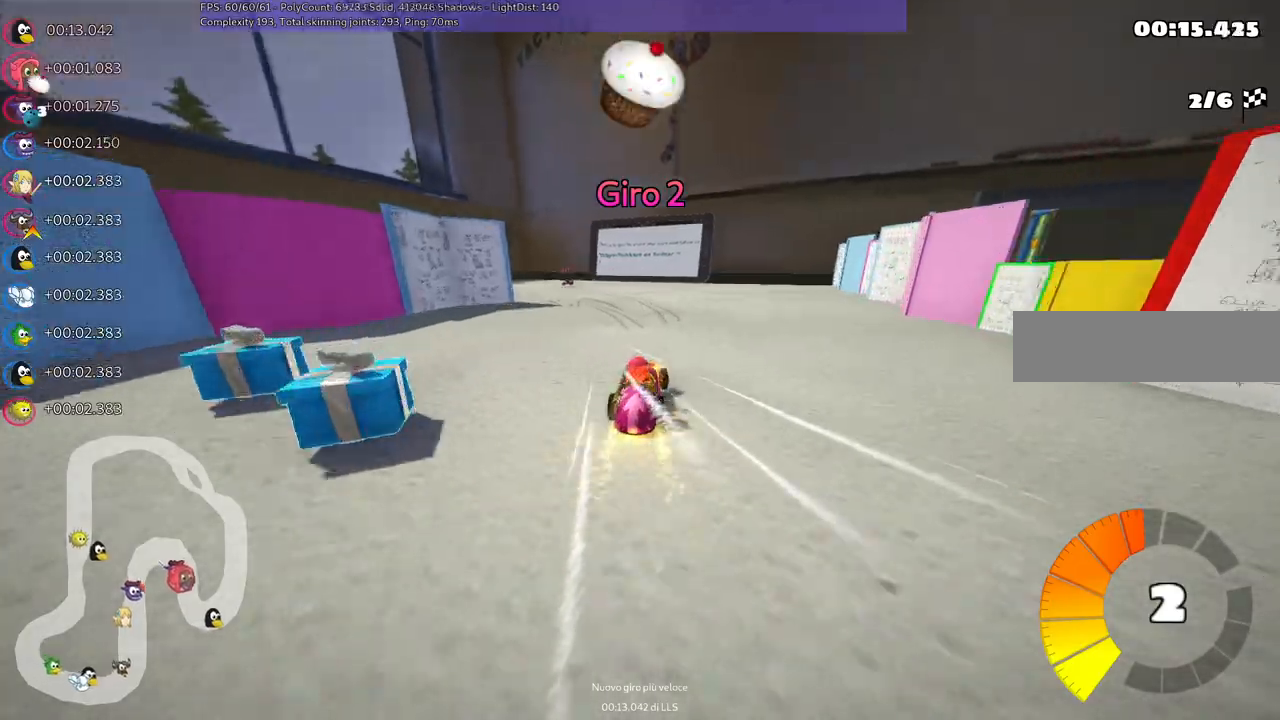
{"keys": ["left", "up"], "events": [[367, "m", "up"]]}
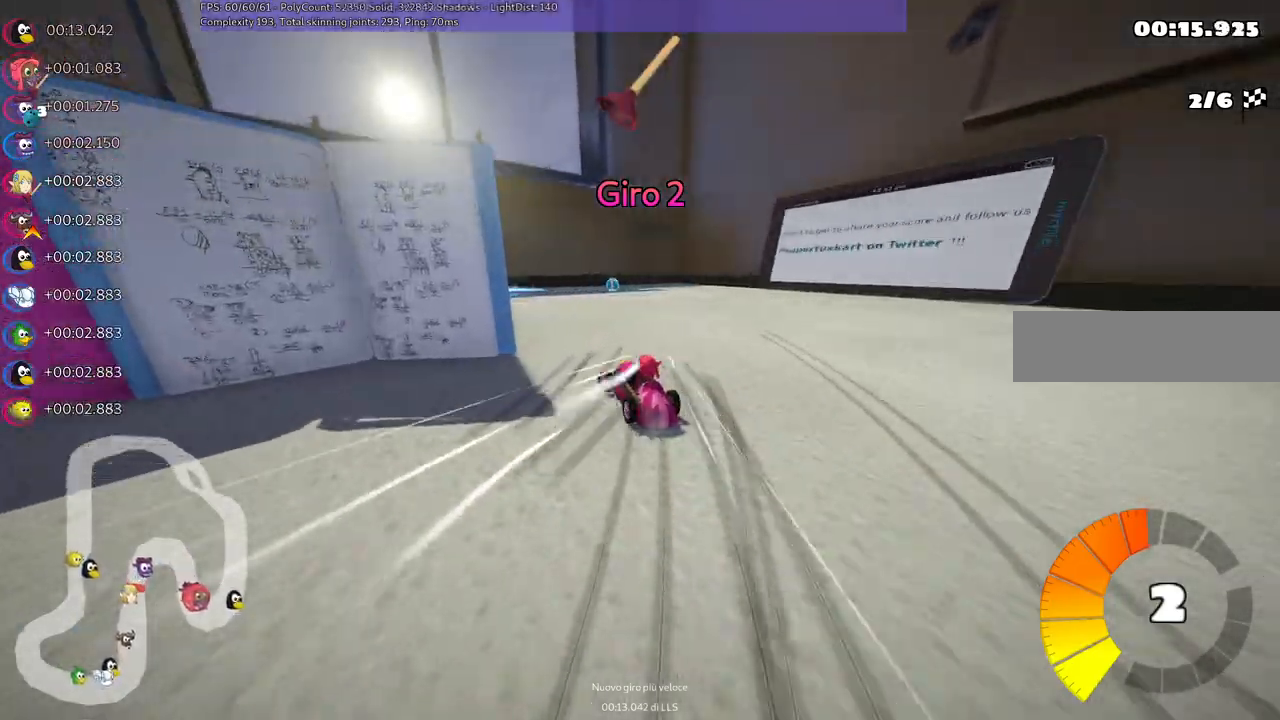
{"keys": ["left", "m", "up"], "events": [[50, "m", "down"], [233, "m", "up"], [433, "m", "down"]]}
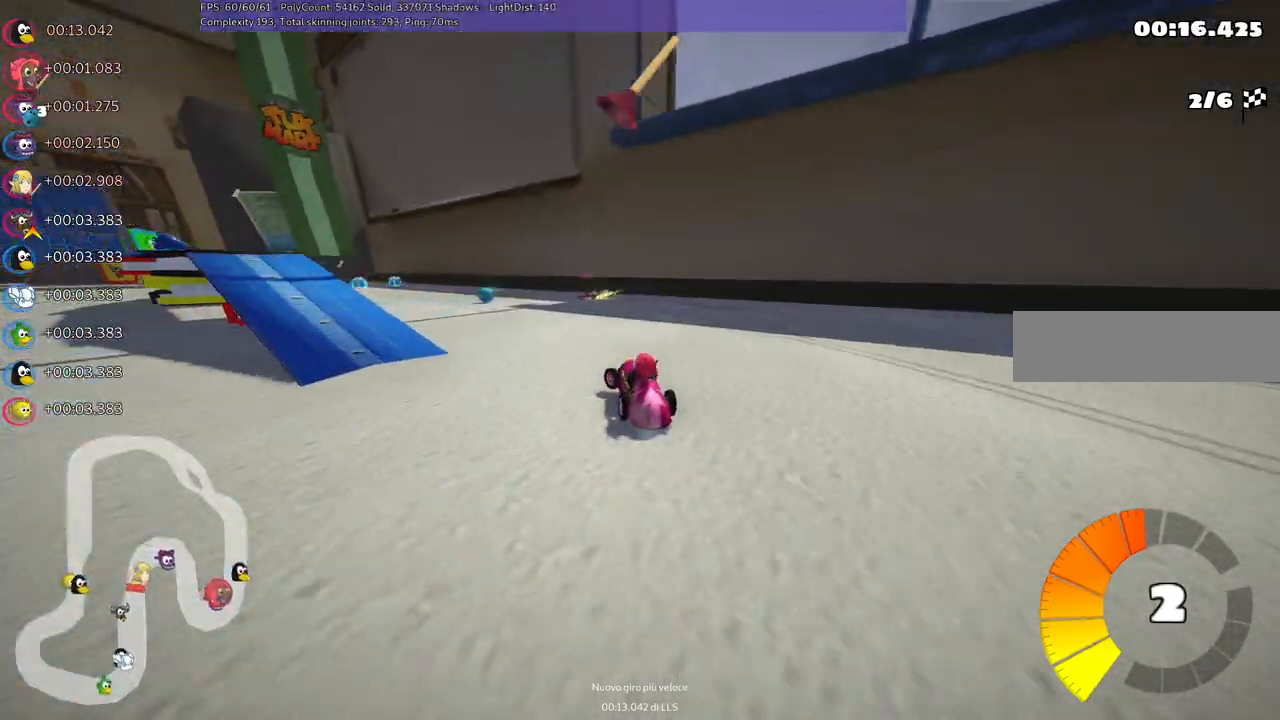
{"keys": ["right", "up"], "events": [[117, "left", "up"], [117, "right", "down"], [167, "space", "down"], [267, "space", "up"], [500, "m", "up"]]}
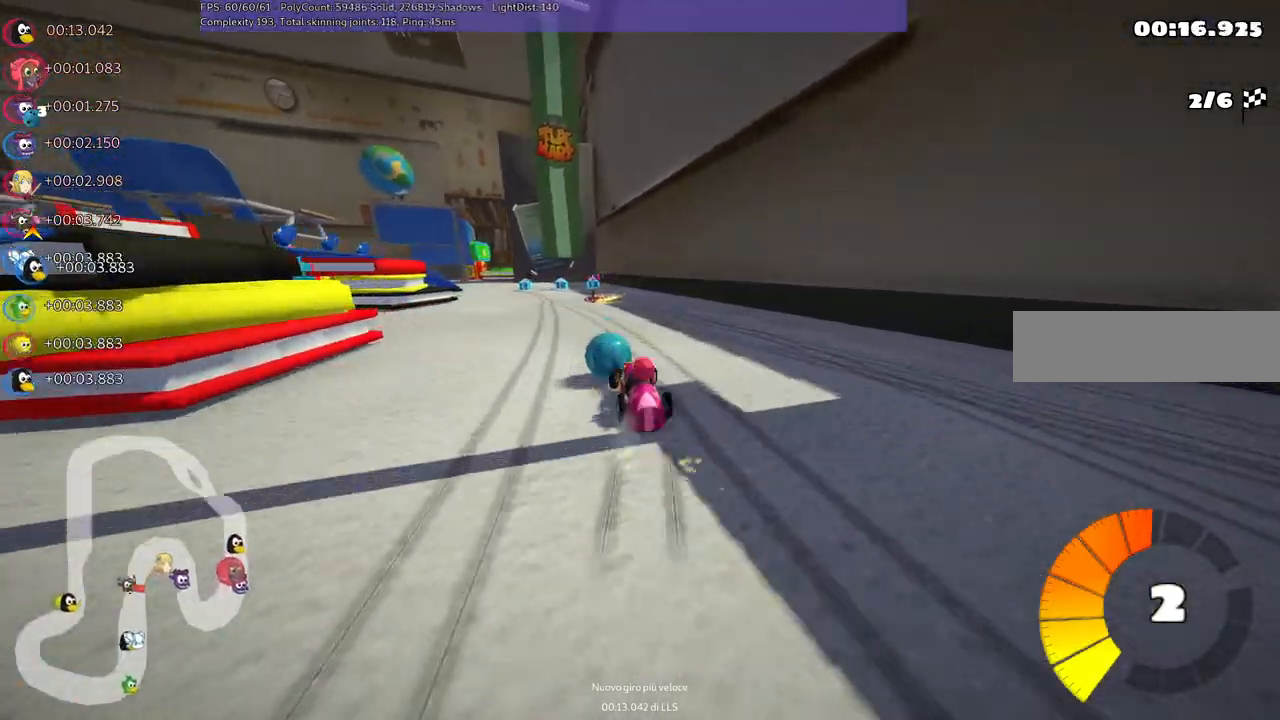
{"keys": ["up"], "events": [[133, "right", "up"]]}
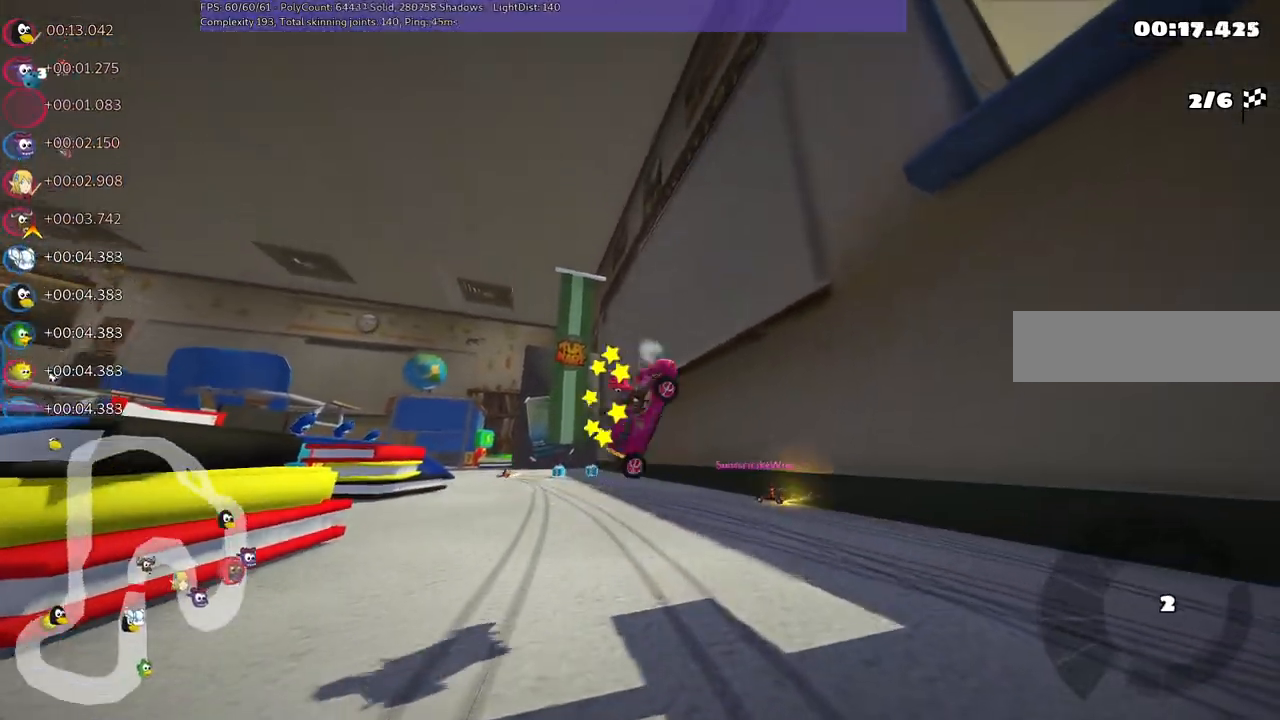
{"keys": ["up"], "events": []}
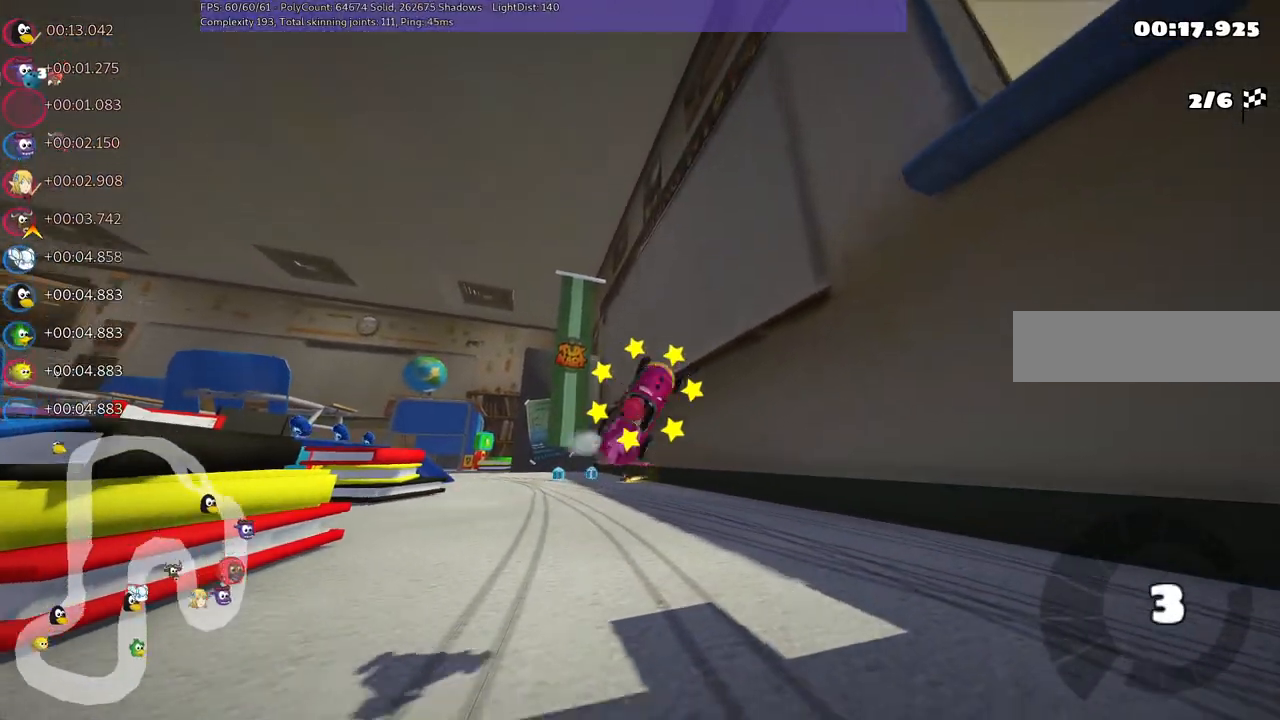
{"keys": ["up"], "events": []}
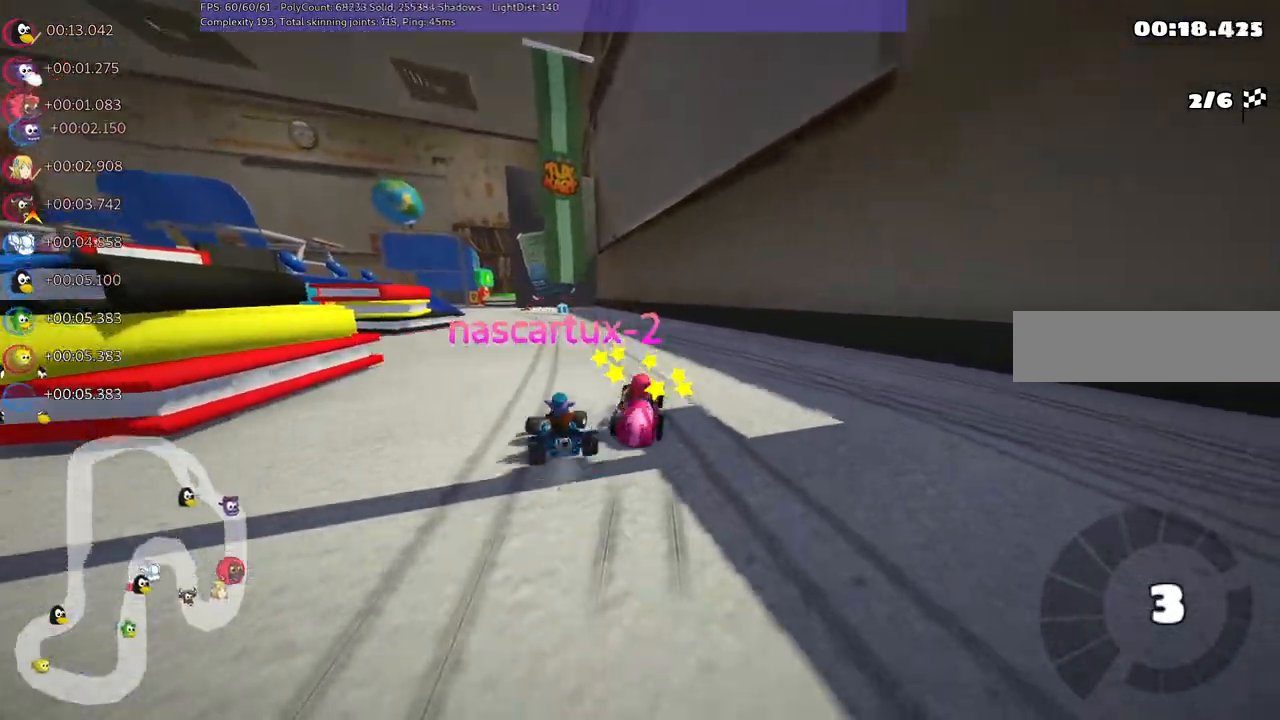
{"keys": ["left", "m", "up"], "events": [[267, "right", "down"], [417, "right", "up"], [467, "left", "down"], [467, "m", "down"]]}
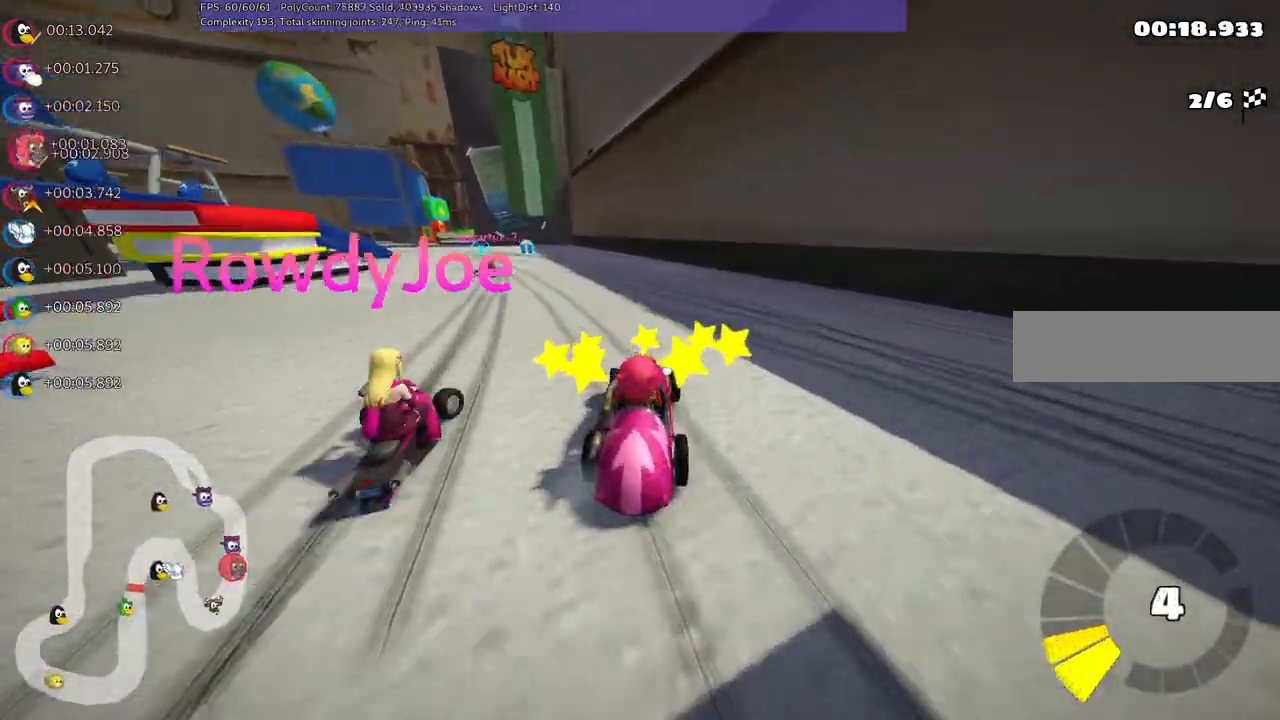
{"keys": ["m", "right", "up"], "events": [[150, "right", "down"], [200, "left", "up"]]}
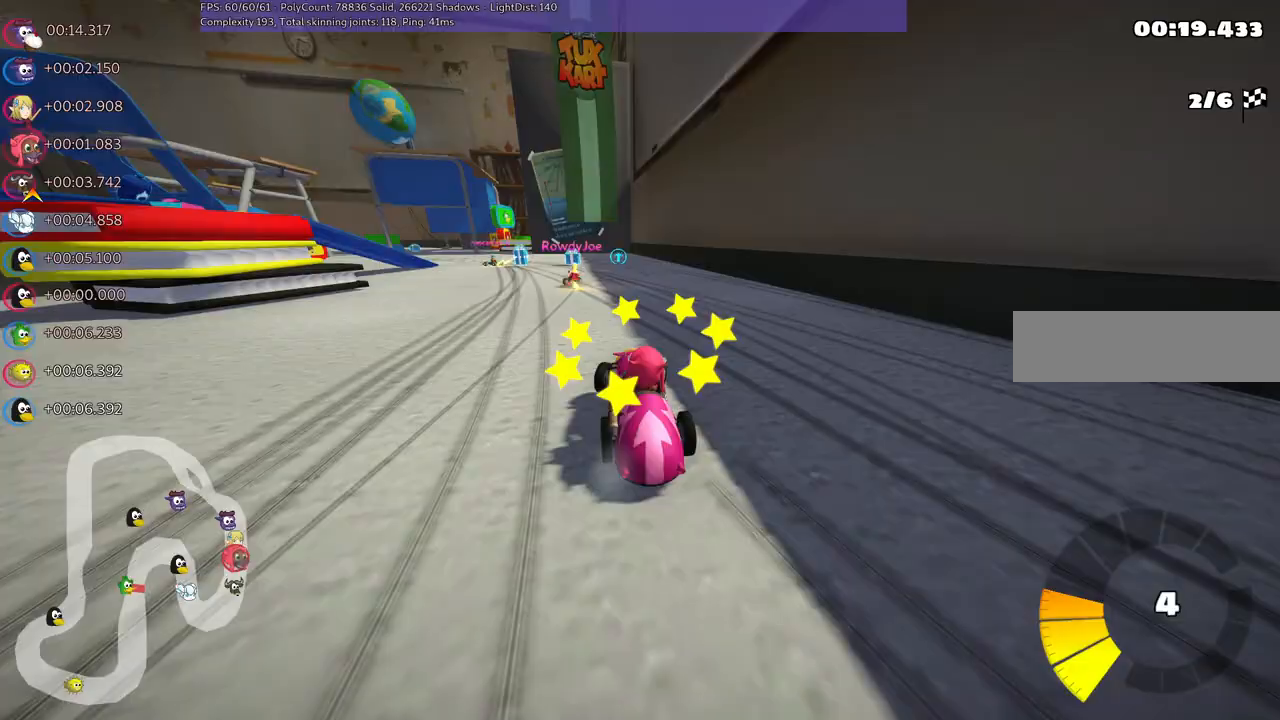
{"keys": ["left", "m", "right", "up"], "events": [[450, "left", "down"]]}